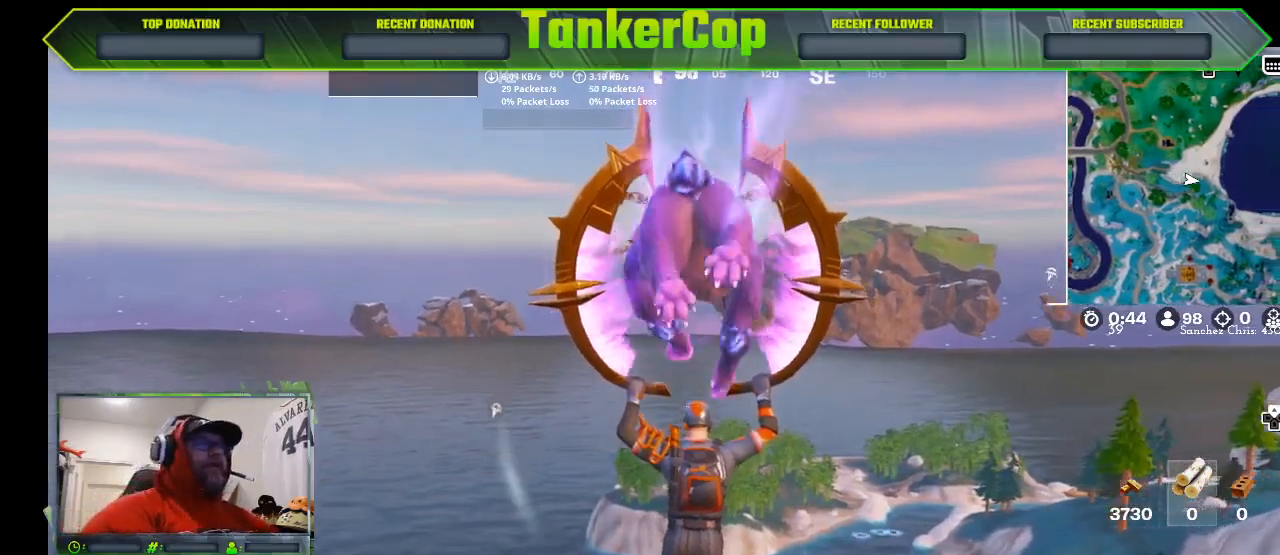
Gameplay with a controller (PlayStation layout); each line is a JSON object with the inputs held at the frame after it. "events" lists button and stick changes between this image and that frame as [ms after this image, input, new state], when the widget could be followed in between.
{"buttons": [], "left_stick": "up", "right_stick": "center", "events": []}
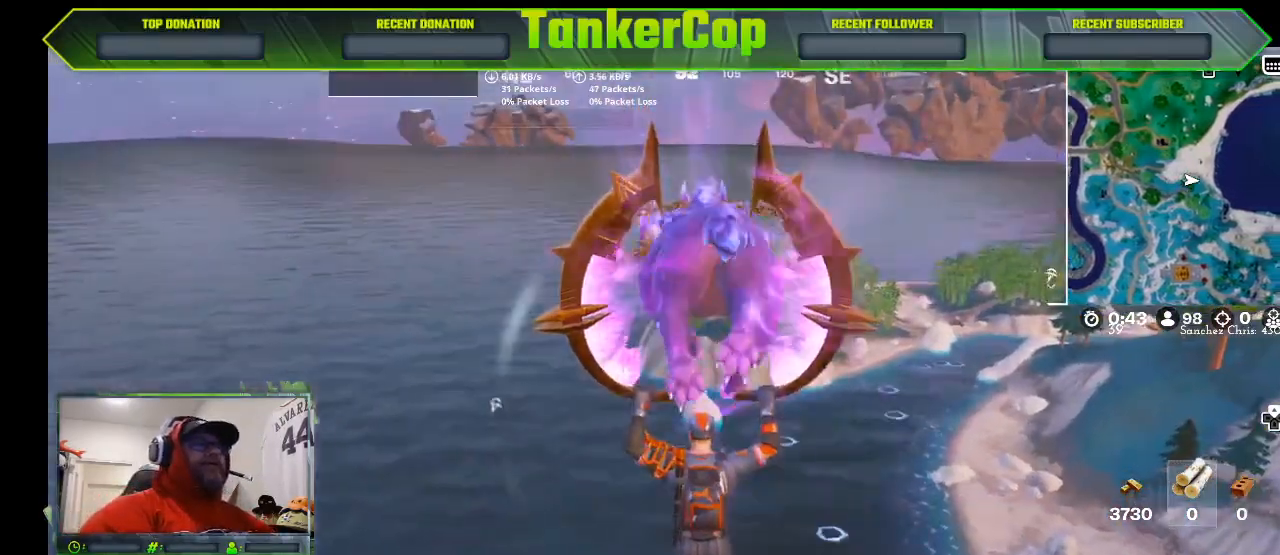
{"buttons": [], "left_stick": "up", "right_stick": "center", "events": []}
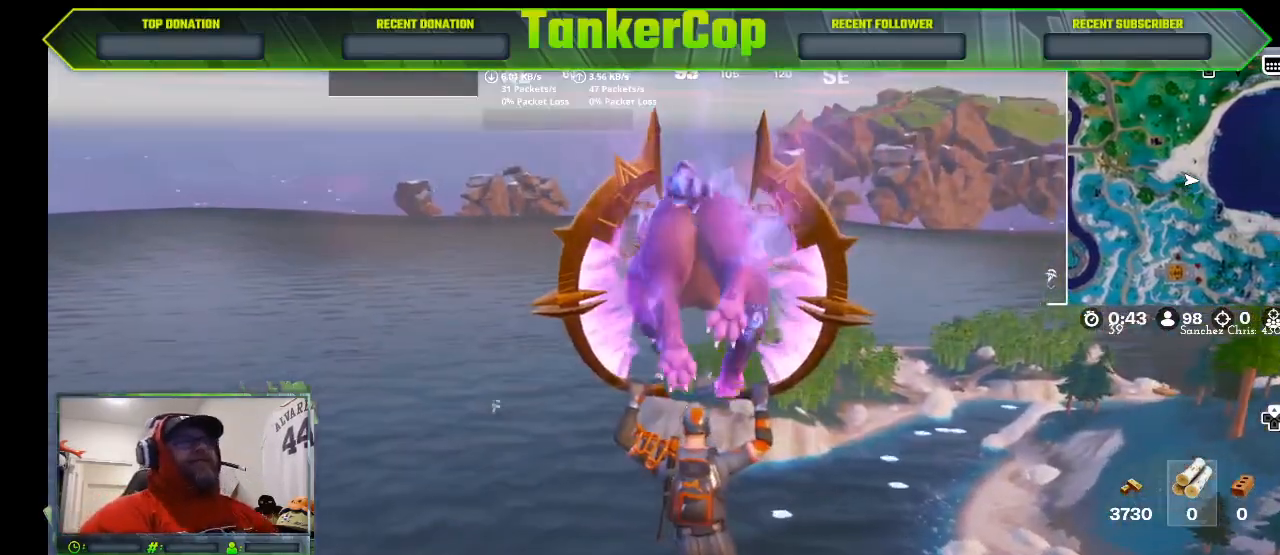
{"buttons": [], "left_stick": "up", "right_stick": "center", "events": []}
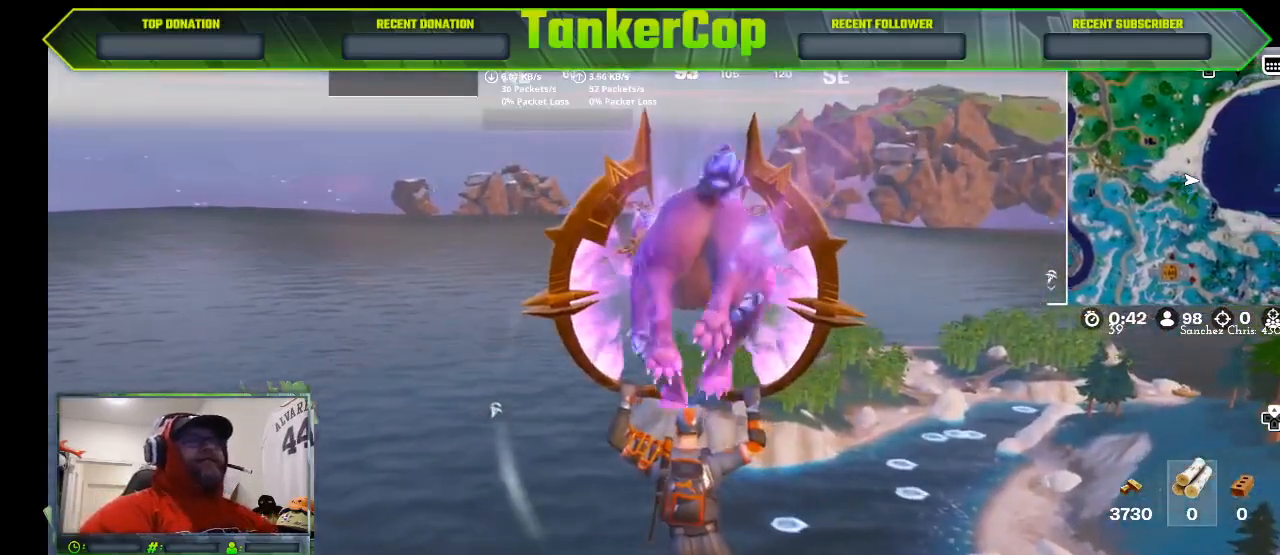
{"buttons": [], "left_stick": "up", "right_stick": "center", "events": []}
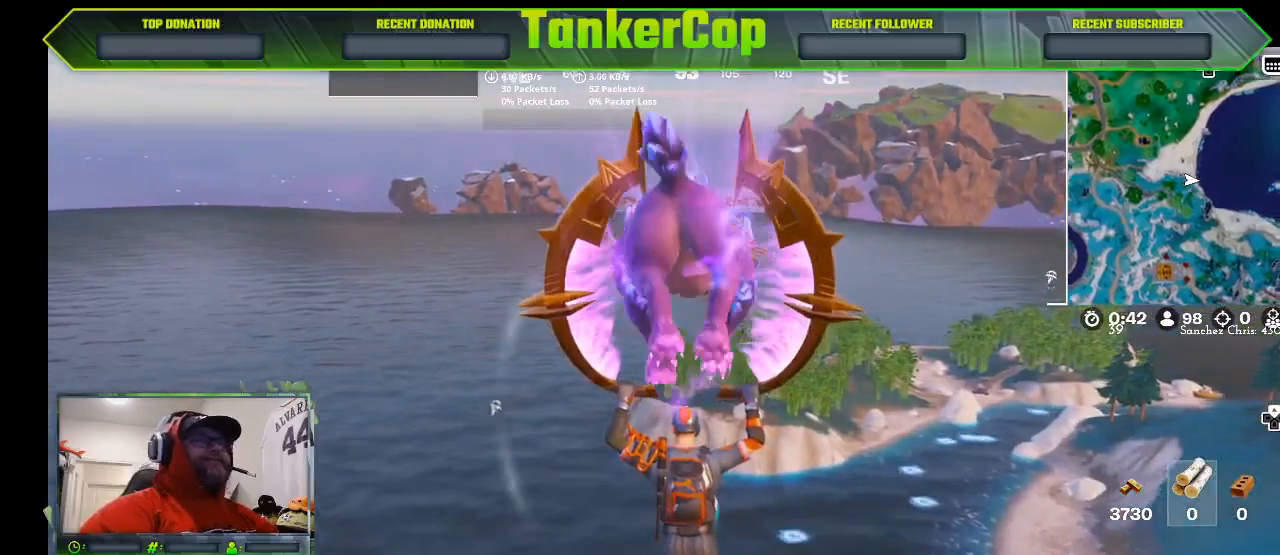
{"buttons": [], "left_stick": "up", "right_stick": "center", "events": []}
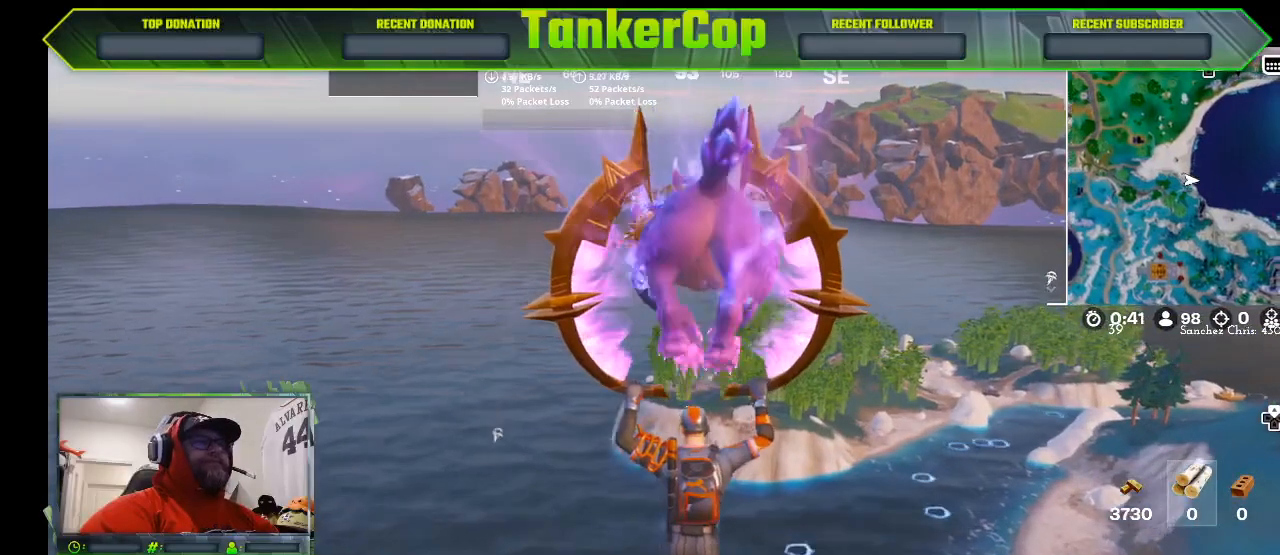
{"buttons": [], "left_stick": "up", "right_stick": "center", "events": []}
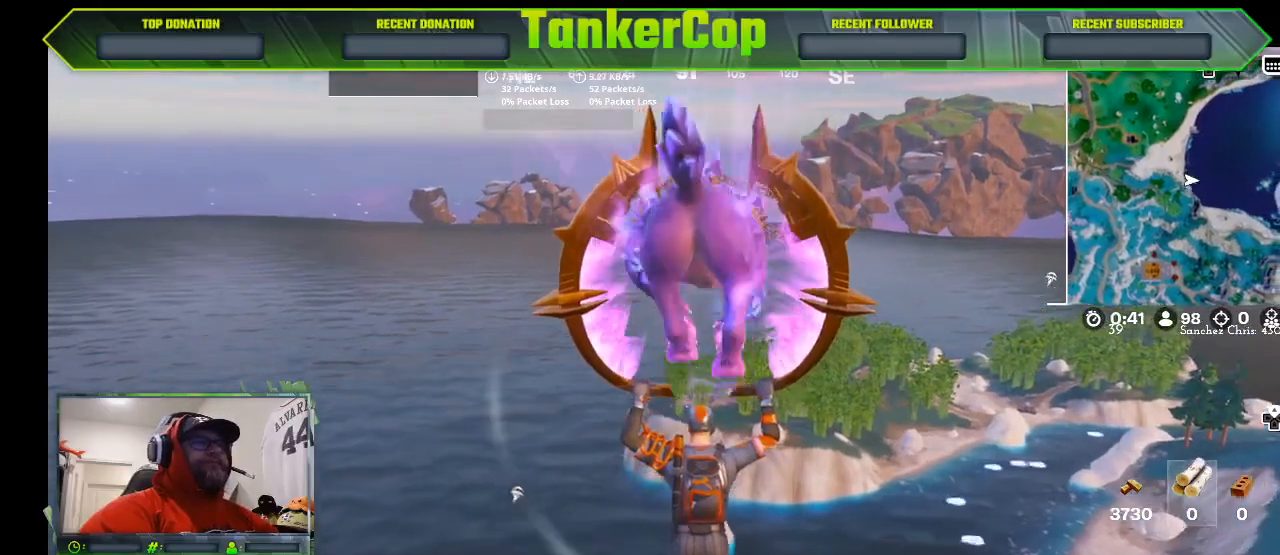
{"buttons": [], "left_stick": "up", "right_stick": "center", "events": []}
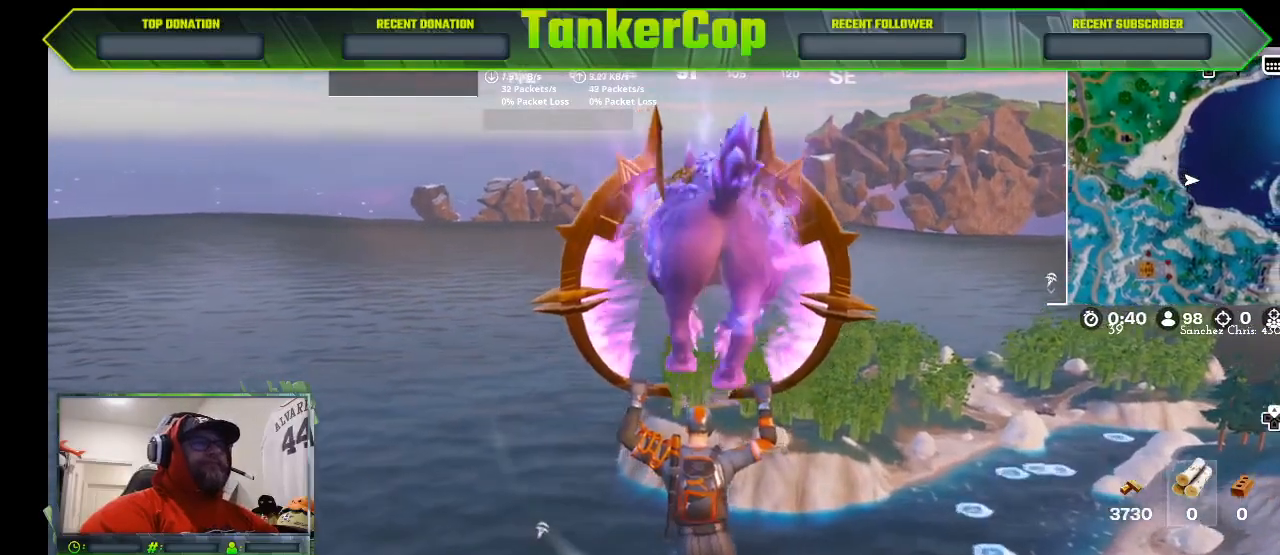
{"buttons": [], "left_stick": "up", "right_stick": "center", "events": []}
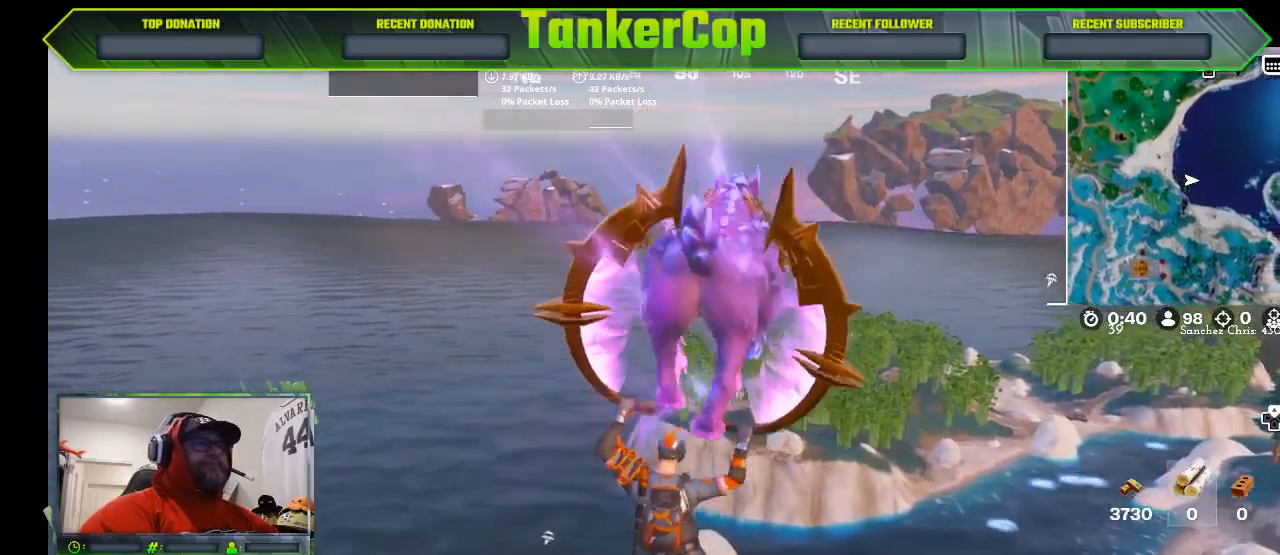
{"buttons": [], "left_stick": "up", "right_stick": "center", "events": []}
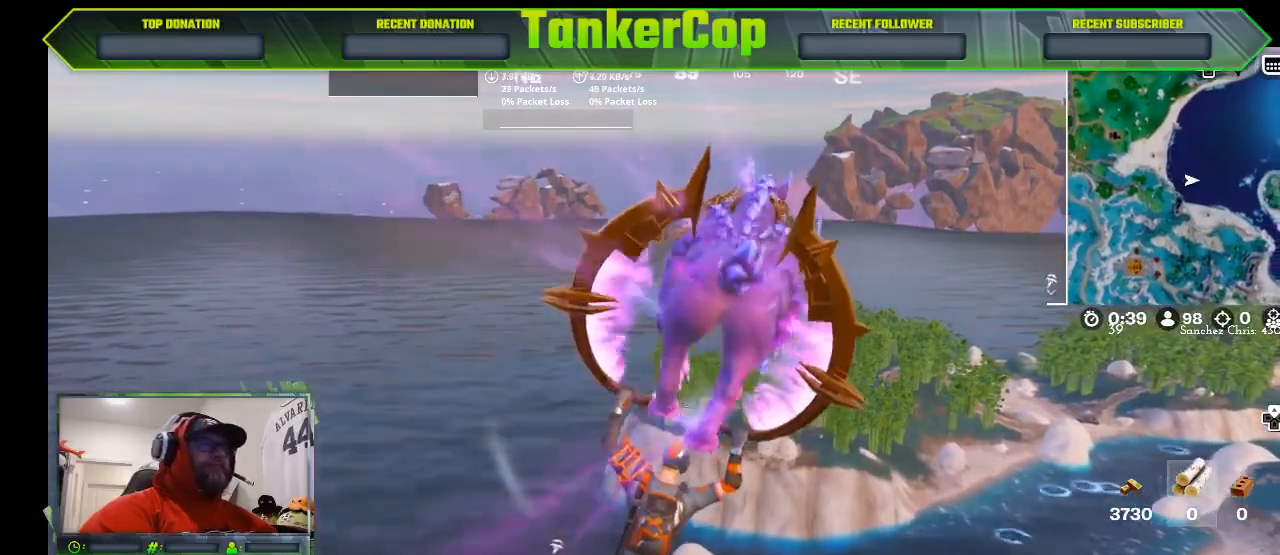
{"buttons": [], "left_stick": "up", "right_stick": "center", "events": []}
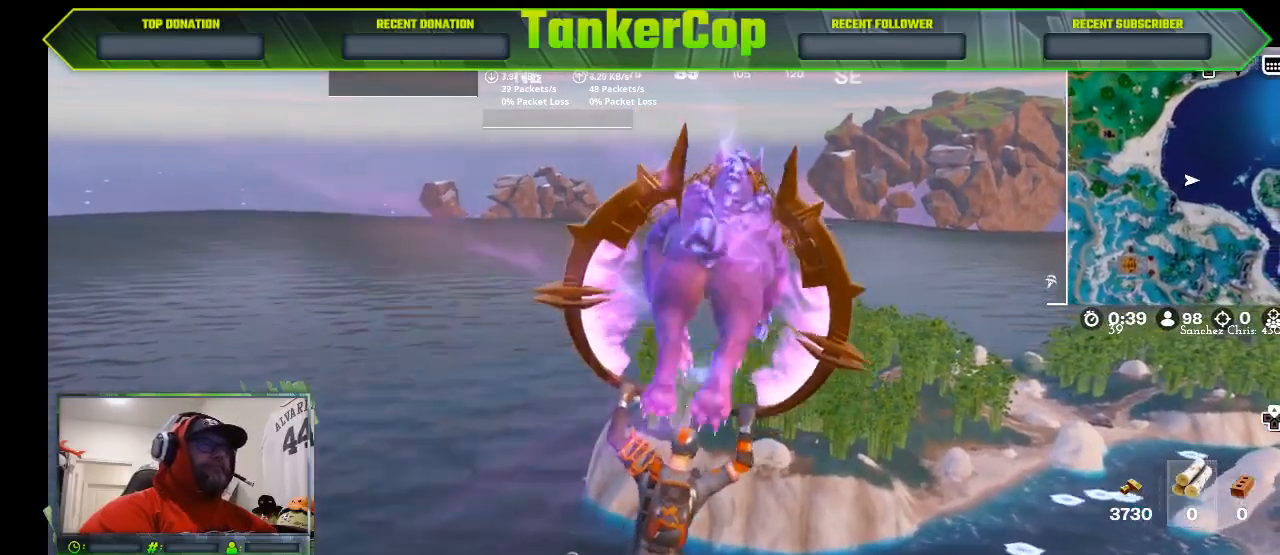
{"buttons": [], "left_stick": "up", "right_stick": "center", "events": []}
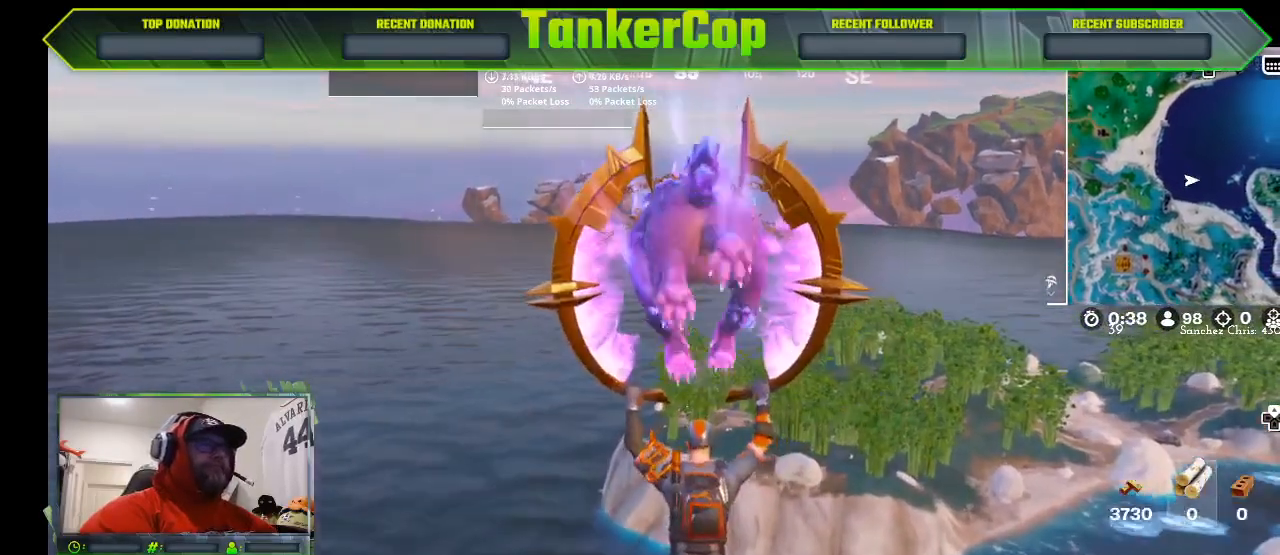
{"buttons": [], "left_stick": "up", "right_stick": "center", "events": []}
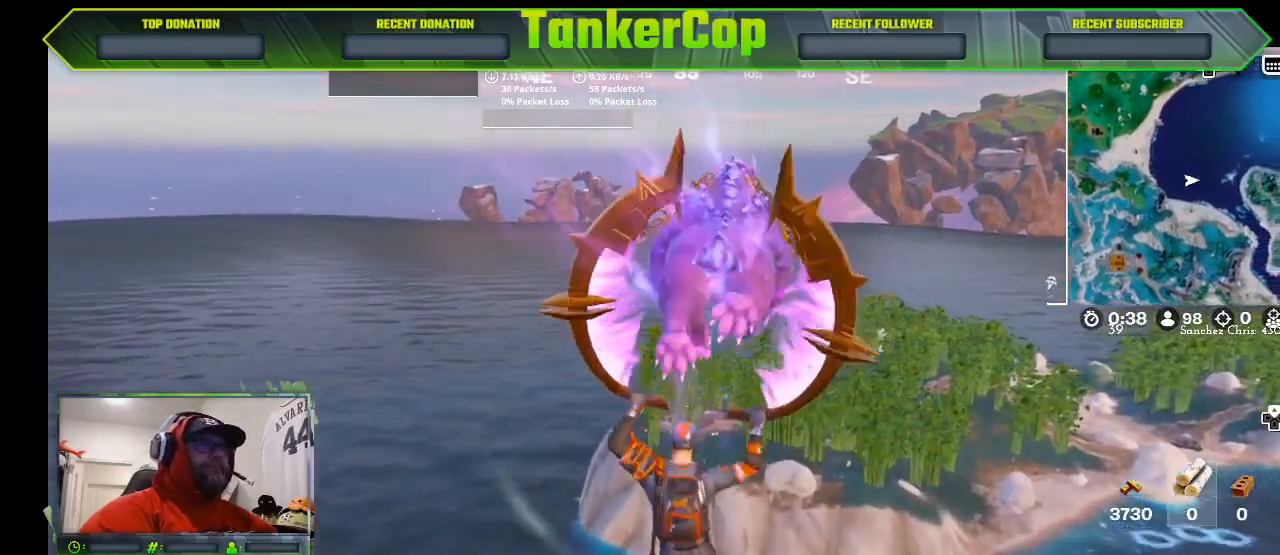
{"buttons": [], "left_stick": "up", "right_stick": "center", "events": []}
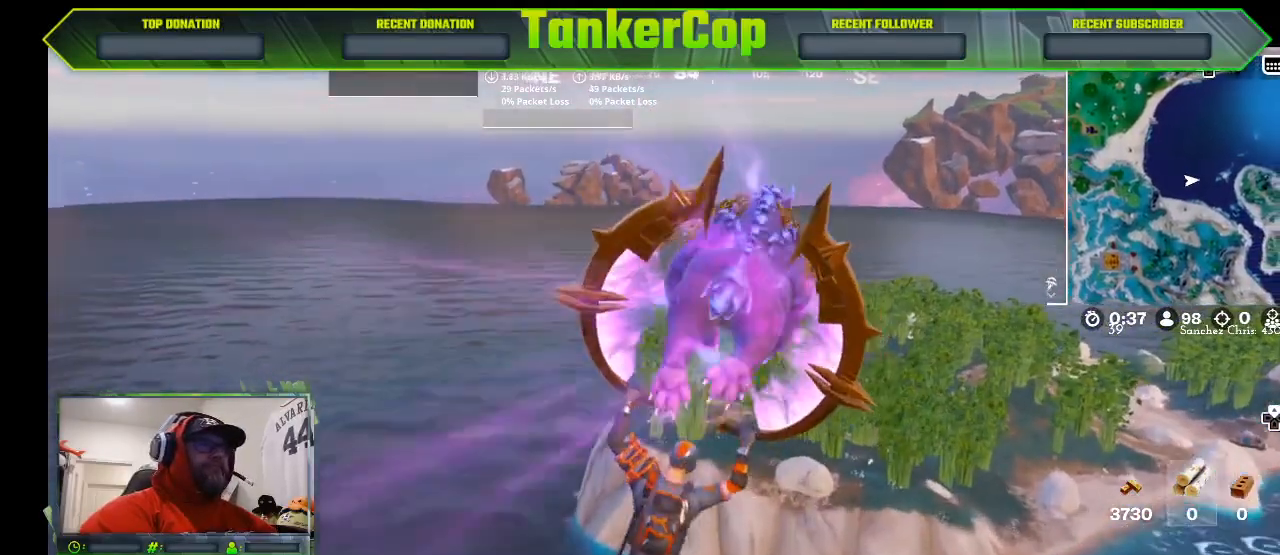
{"buttons": [], "left_stick": "up", "right_stick": "center", "events": []}
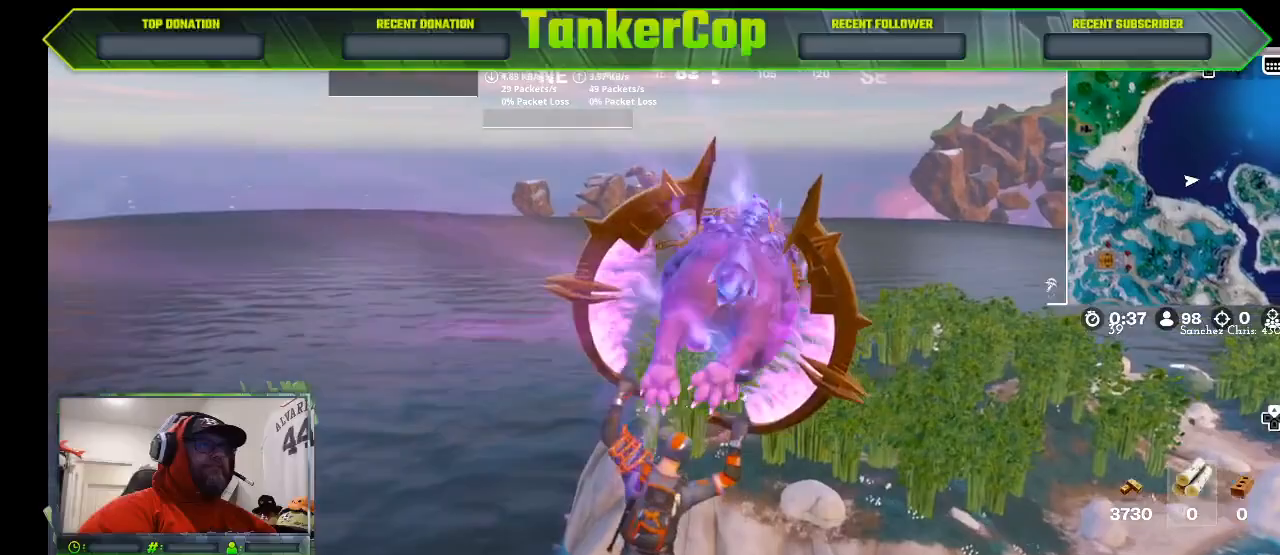
{"buttons": [], "left_stick": "up", "right_stick": "center", "events": []}
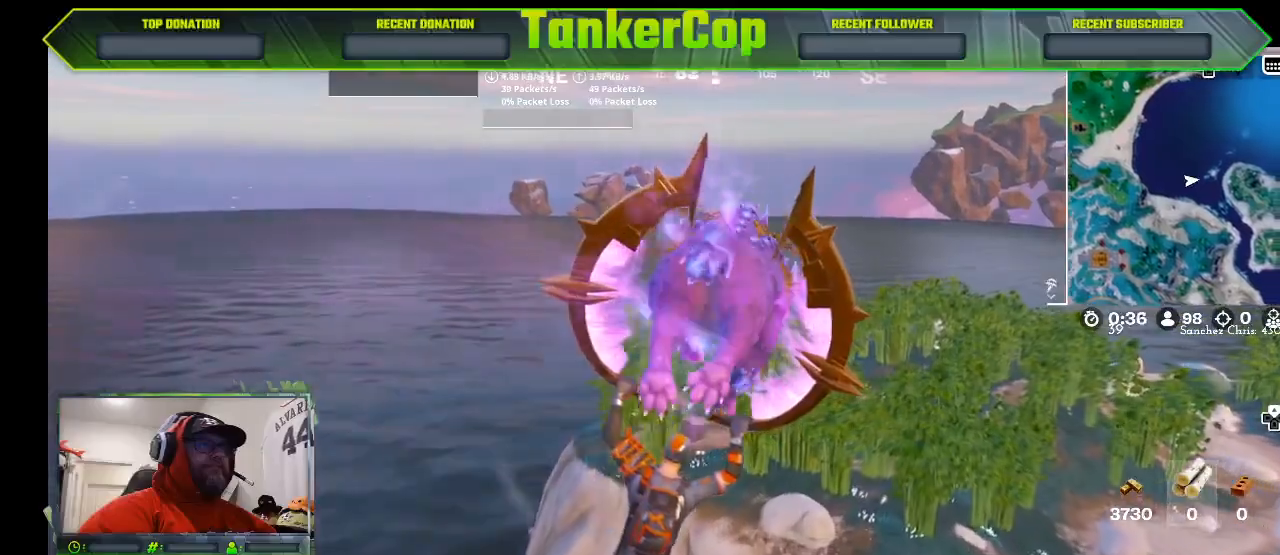
{"buttons": [], "left_stick": "up", "right_stick": "center", "events": []}
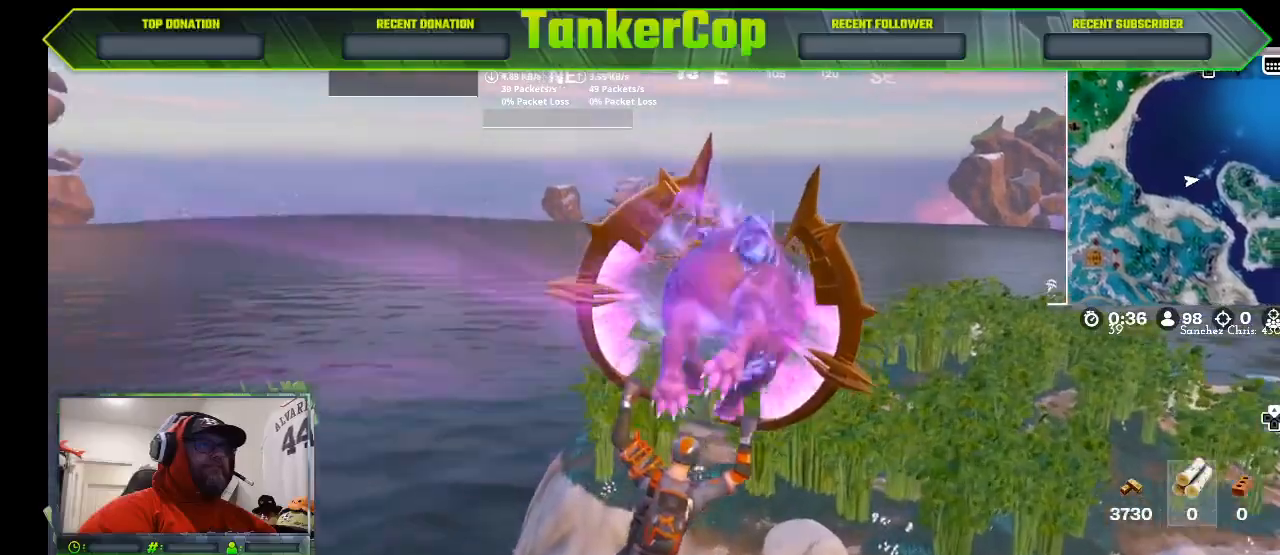
{"buttons": [], "left_stick": "up", "right_stick": "center", "events": []}
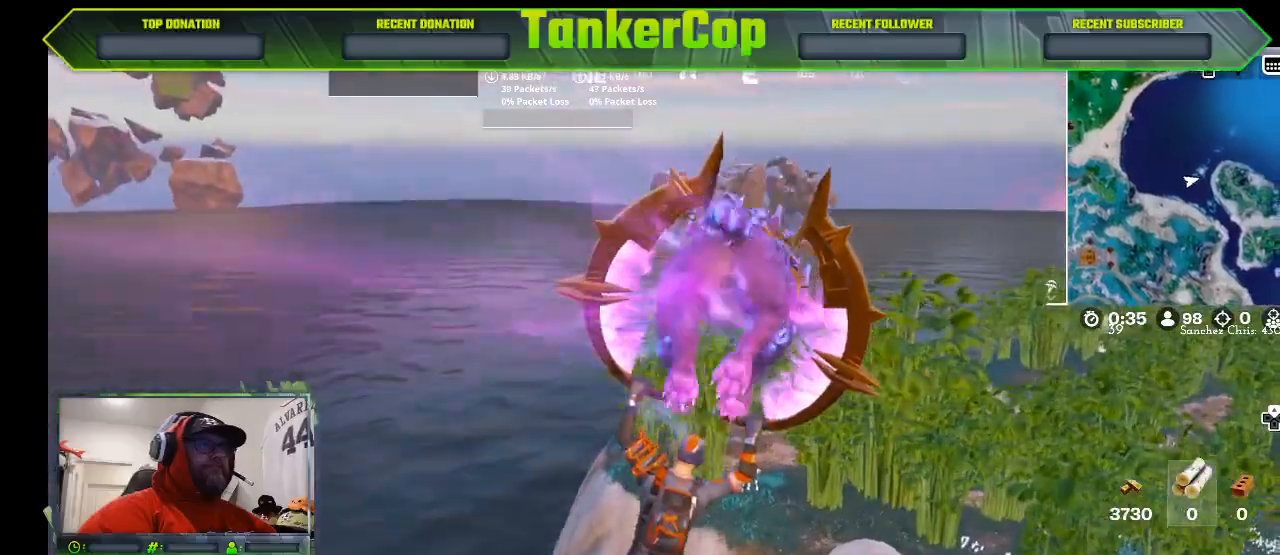
{"buttons": [], "left_stick": "up", "right_stick": "center", "events": []}
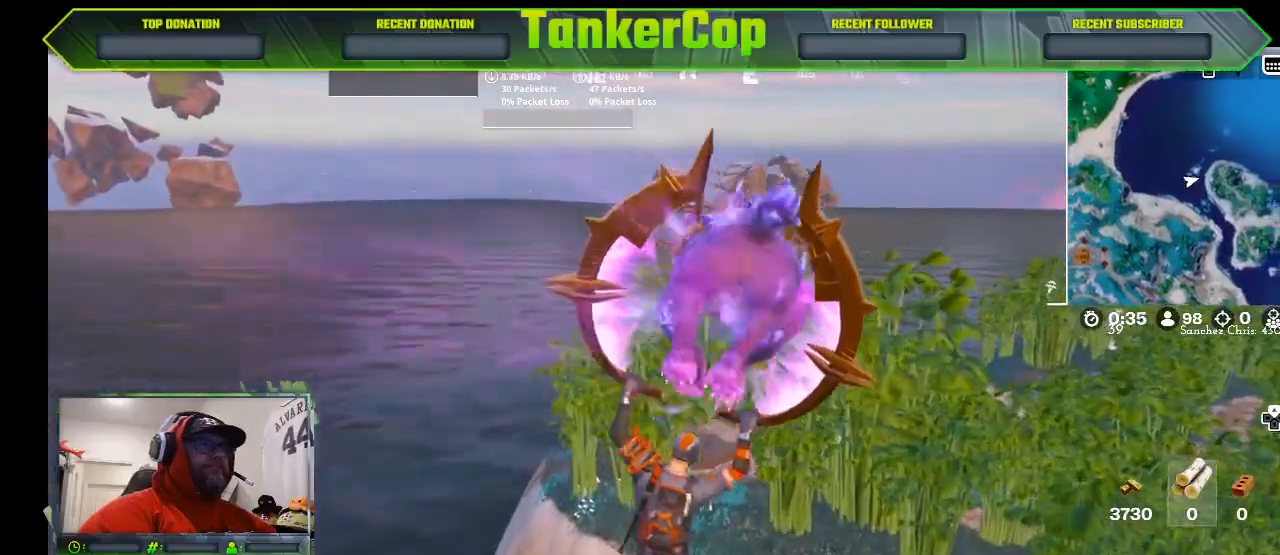
{"buttons": [], "left_stick": "up", "right_stick": "center", "events": []}
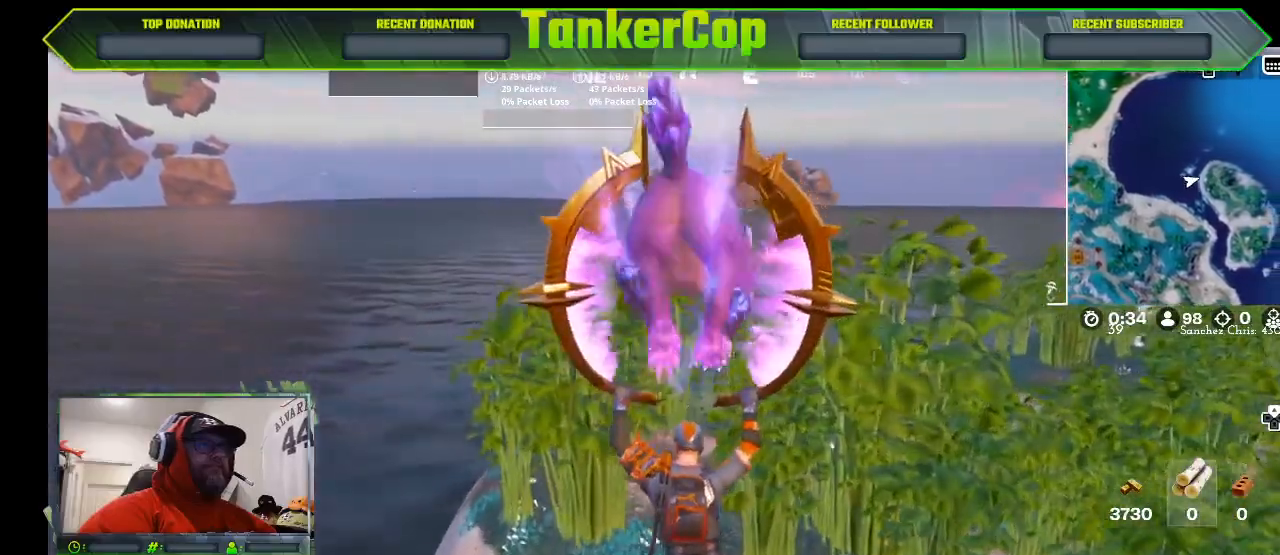
{"buttons": [], "left_stick": "up", "right_stick": "center", "events": []}
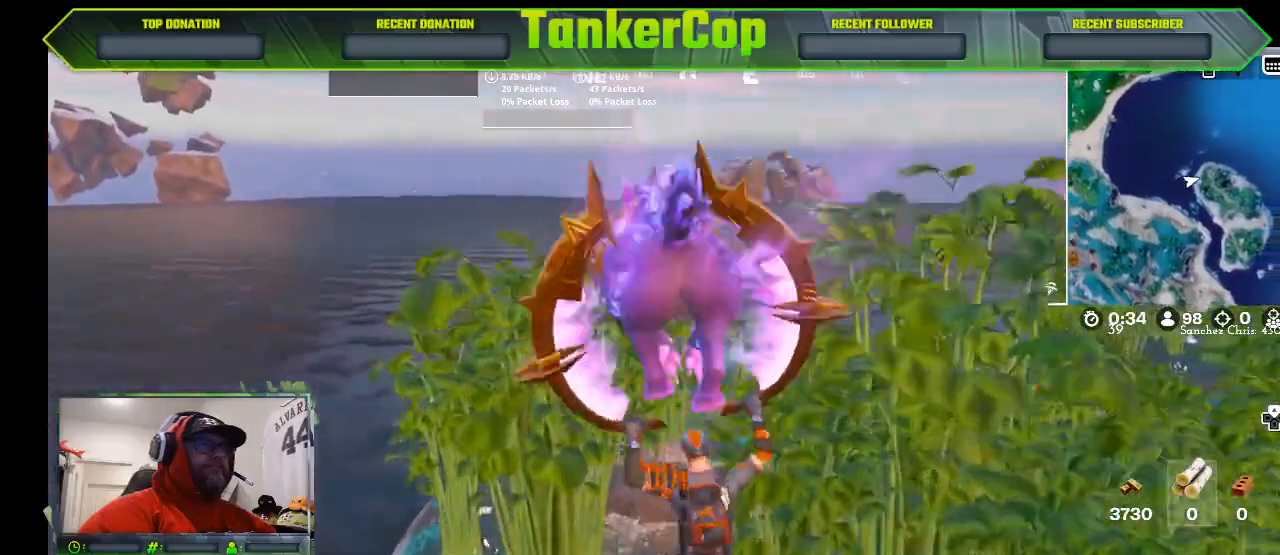
{"buttons": [], "left_stick": "up", "right_stick": "center", "events": []}
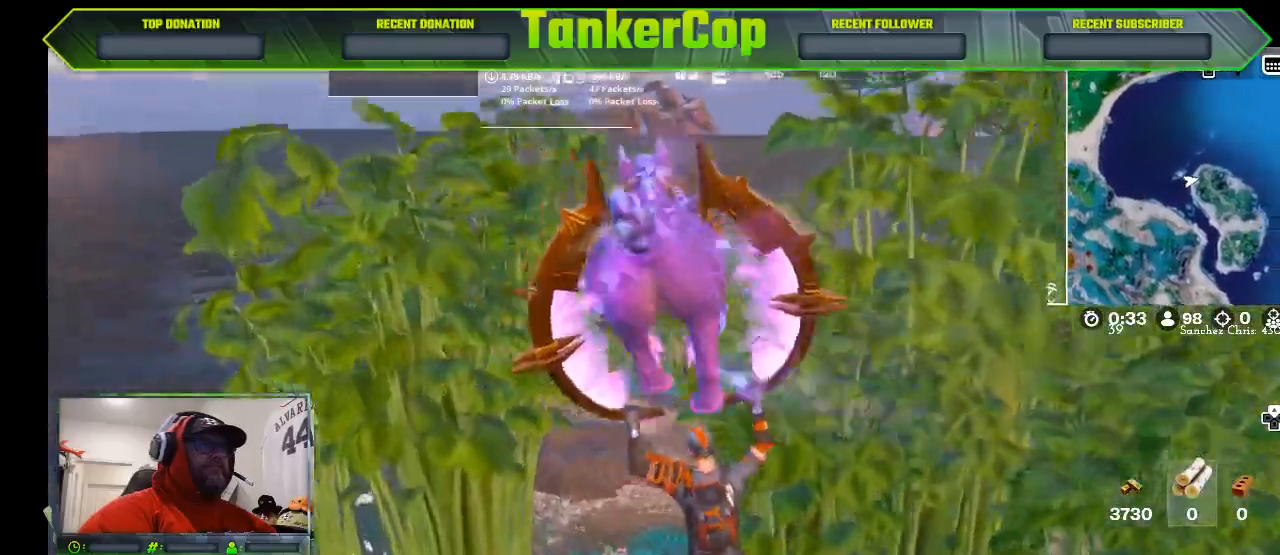
{"buttons": [], "left_stick": "up", "right_stick": "center", "events": []}
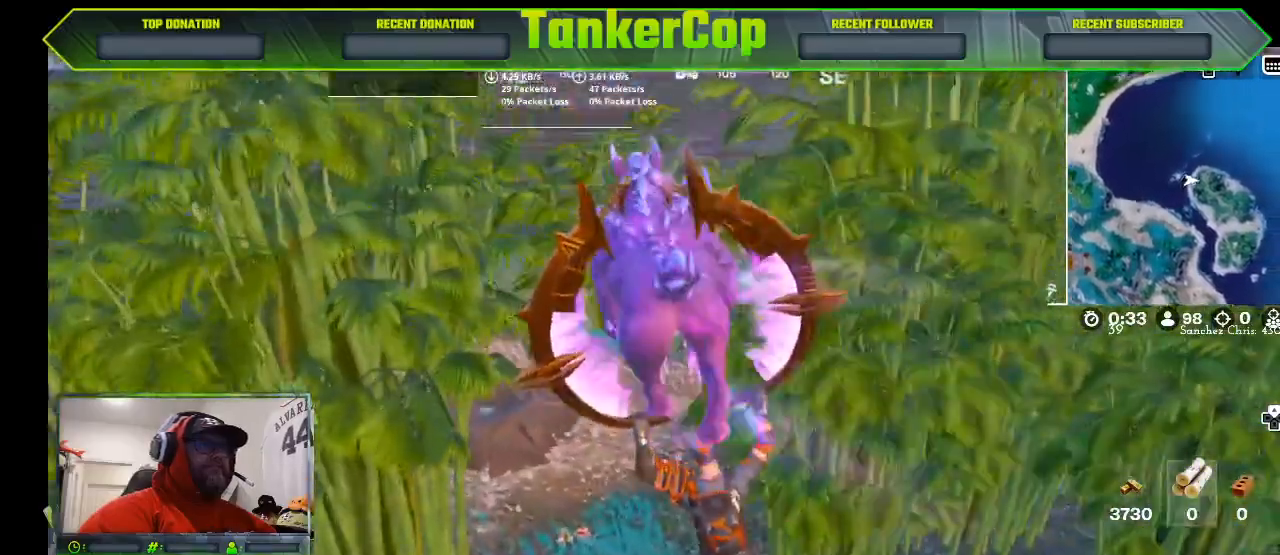
{"buttons": [], "left_stick": "up", "right_stick": "center", "events": []}
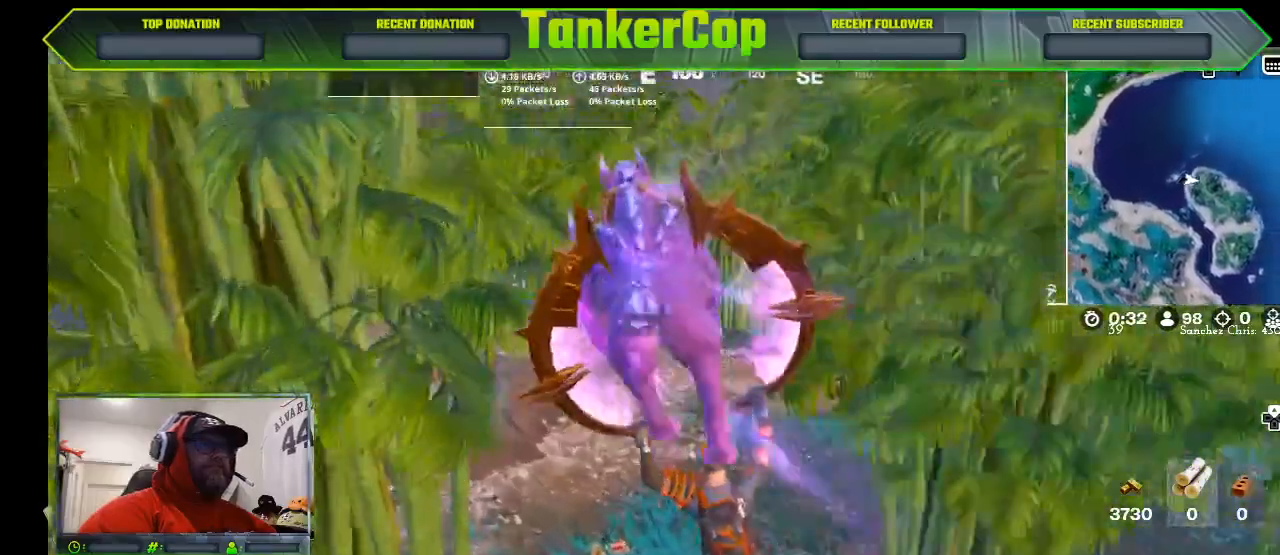
{"buttons": [], "left_stick": "up", "right_stick": "center", "events": []}
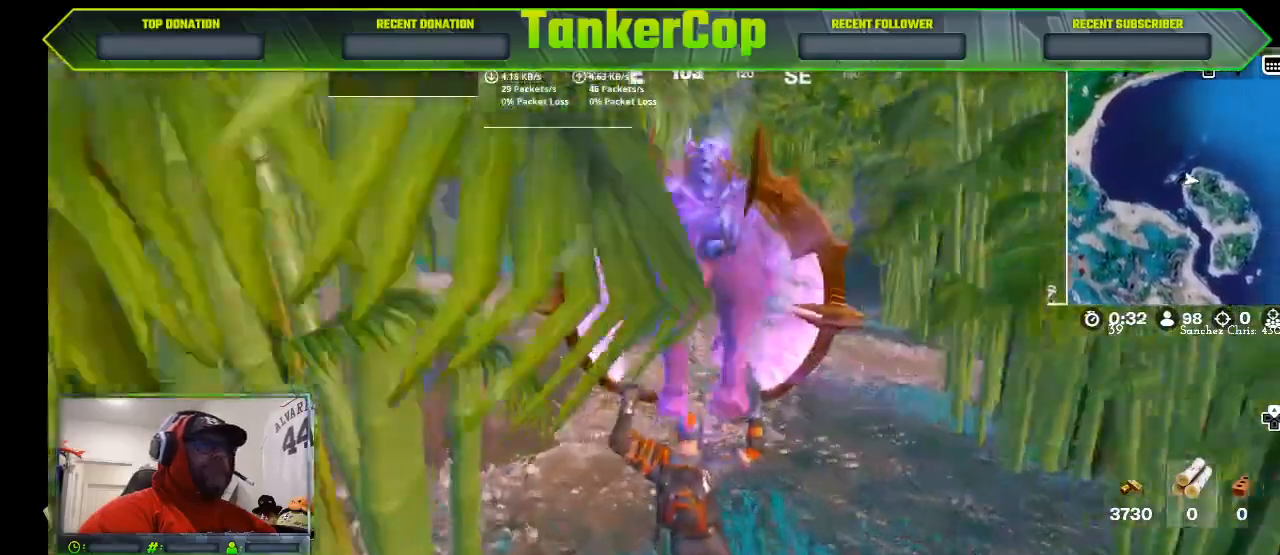
{"buttons": [], "left_stick": "center", "right_stick": "center"}
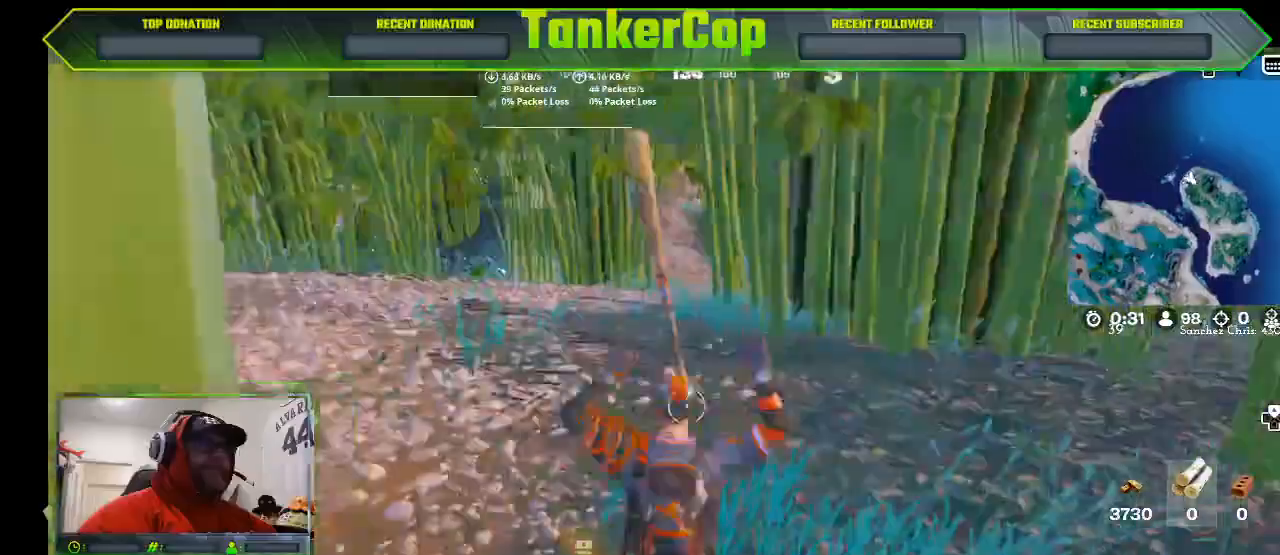
{"buttons": [], "left_stick": "center", "right_stick": "right", "events": [[33, "right_stick", "right"]]}
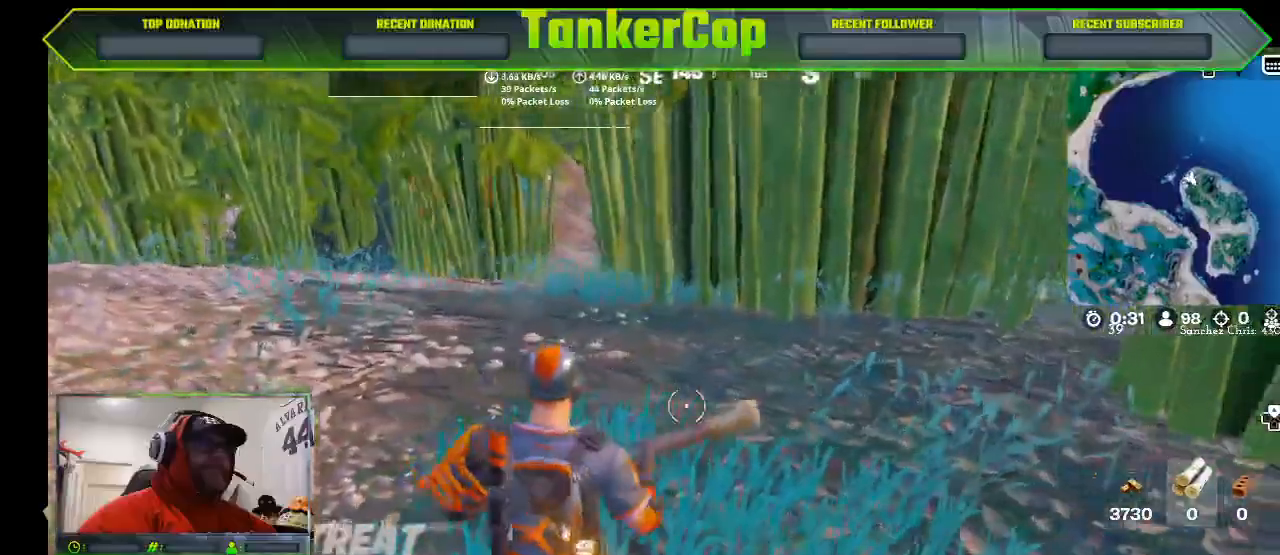
{"buttons": [], "left_stick": "left", "right_stick": "right", "events": [[67, "left_stick", "left"]]}
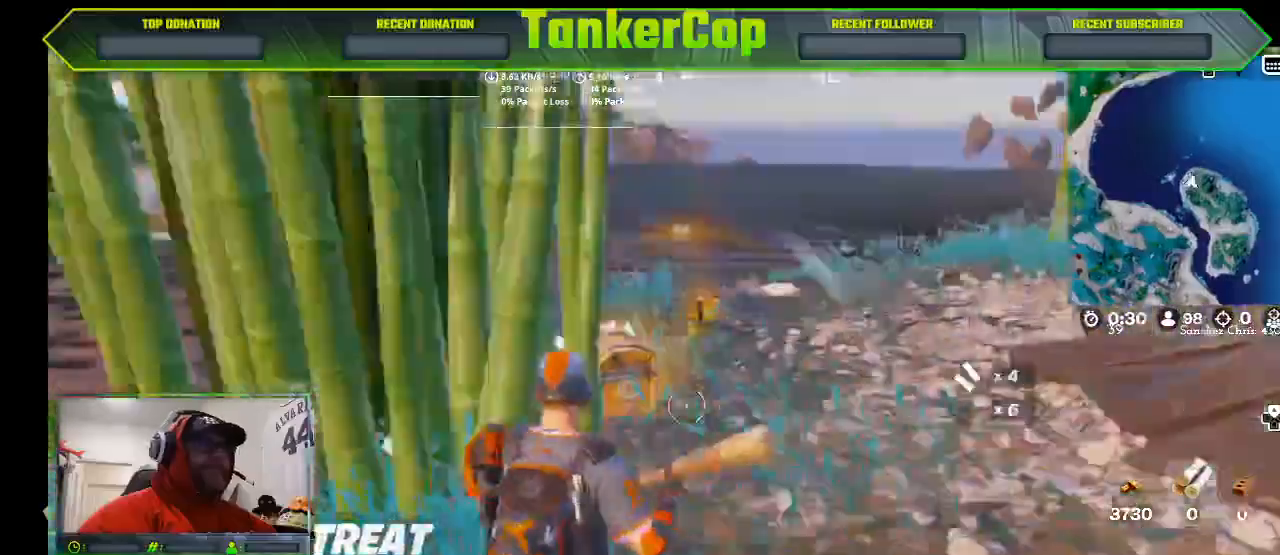
{"buttons": [], "left_stick": "right", "right_stick": "center"}
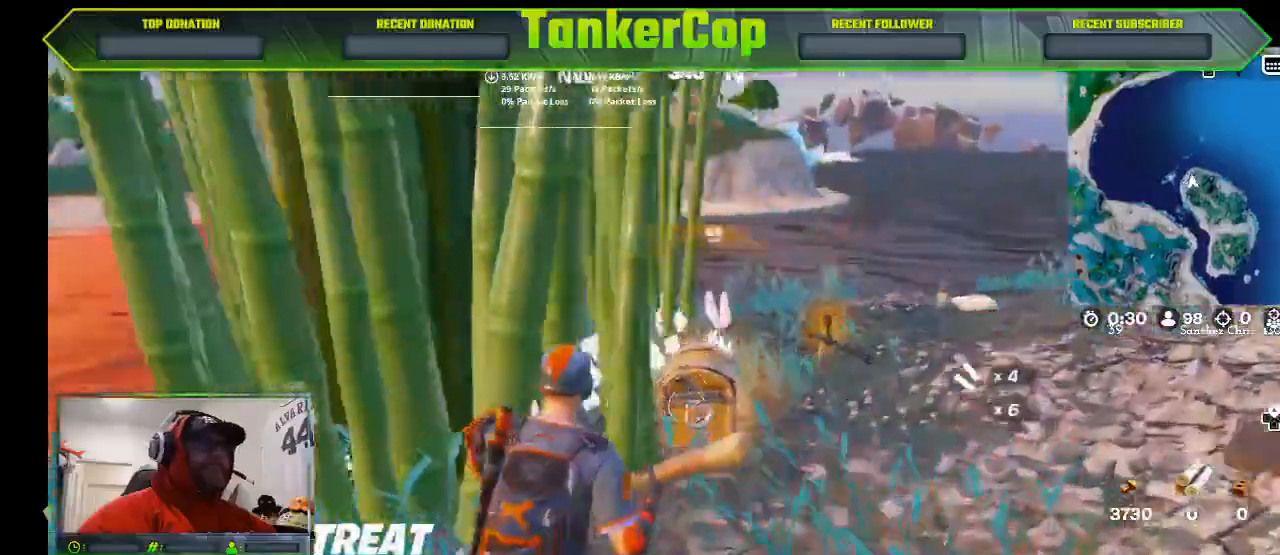
{"buttons": [], "left_stick": "center", "right_stick": "center", "events": [[267, "SQUARE", "down"], [300, "left_stick", "center"], [400, "SQUARE", "up"]]}
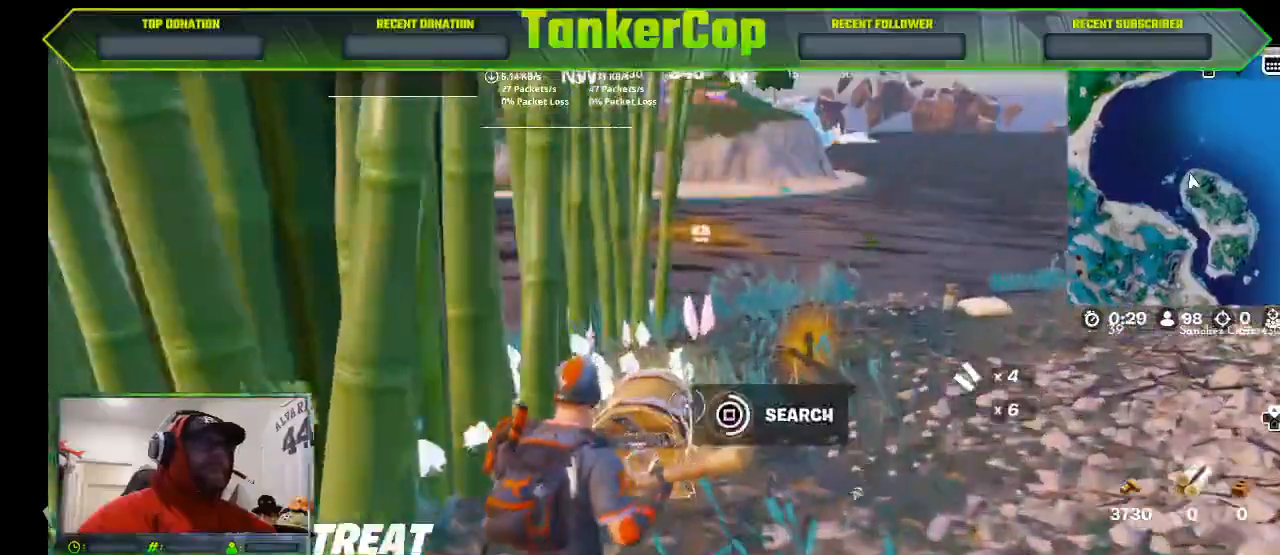
{"buttons": [], "left_stick": "center", "right_stick": "center", "events": []}
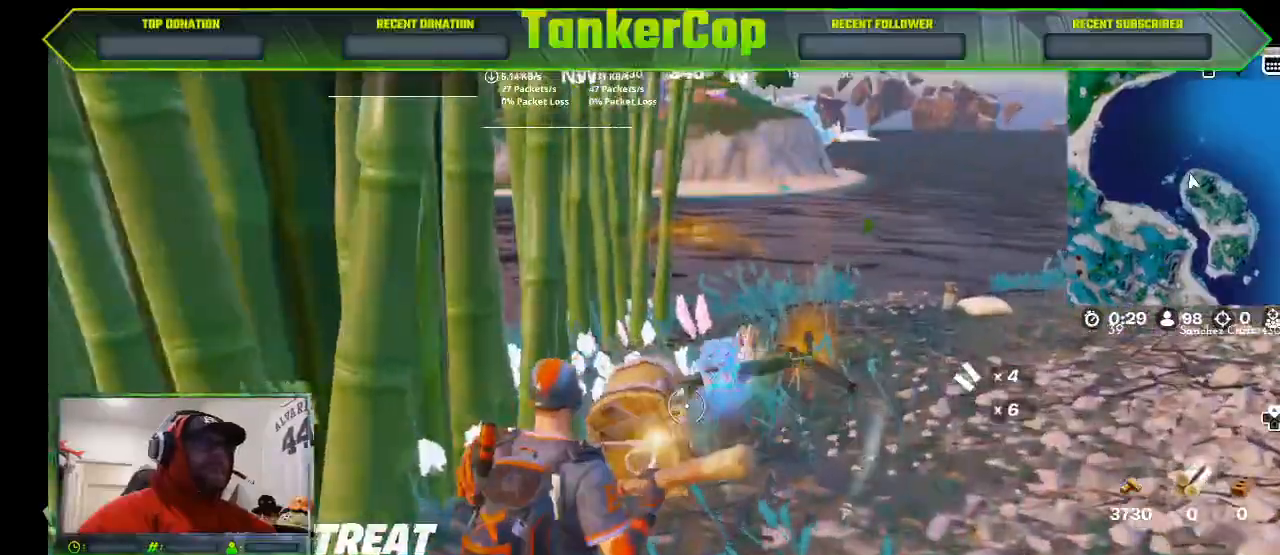
{"buttons": [], "left_stick": "down", "right_stick": "center", "events": [[100, "left_stick", "right"], [500, "left_stick", "down"]]}